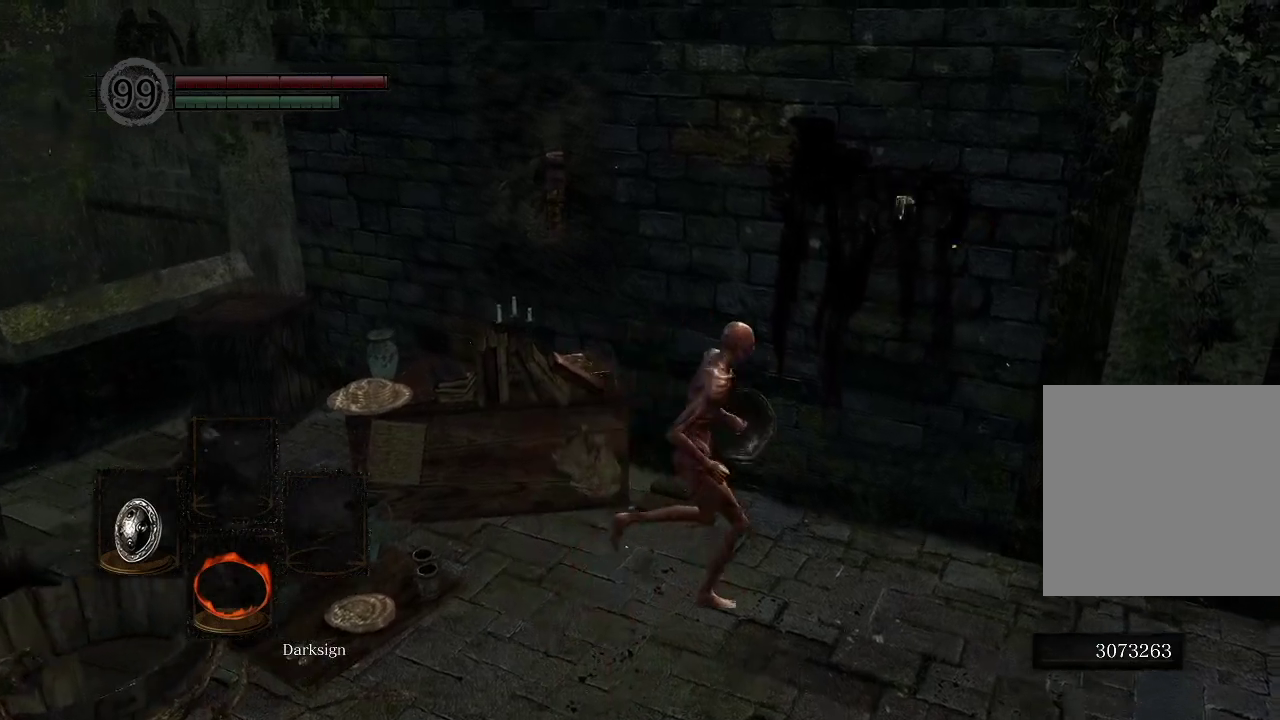
Gameplay with a controller (Xbox layout); each line is a JSON object with the inputs held at the frame after it (dt_ms = milliseconds from this image to that frame). "events" lists button and stick changes between this image and that frame as [ms after this image, input, new state], when the widget could be followed in between.
{"dt_ms": 200, "buttons": [], "left_stick": "down-left", "right_stick": "down-left"}
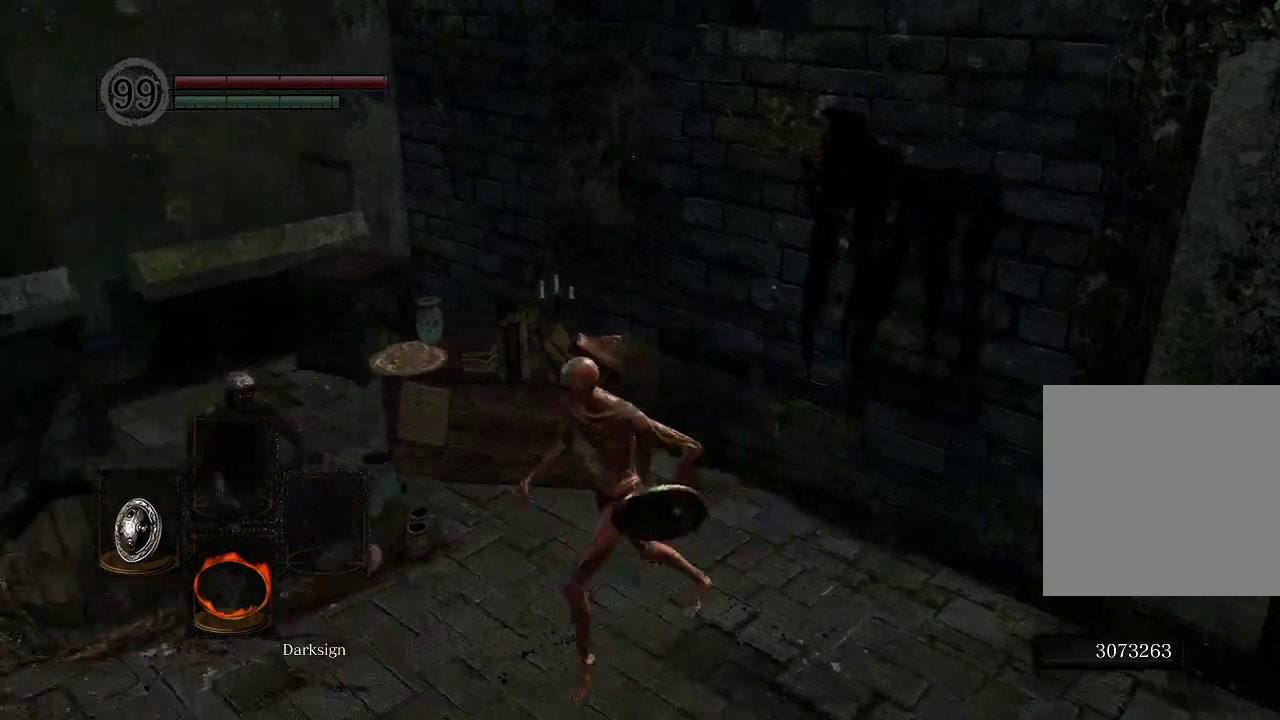
{"dt_ms": 400, "buttons": ["START"], "left_stick": "center", "right_stick": "center"}
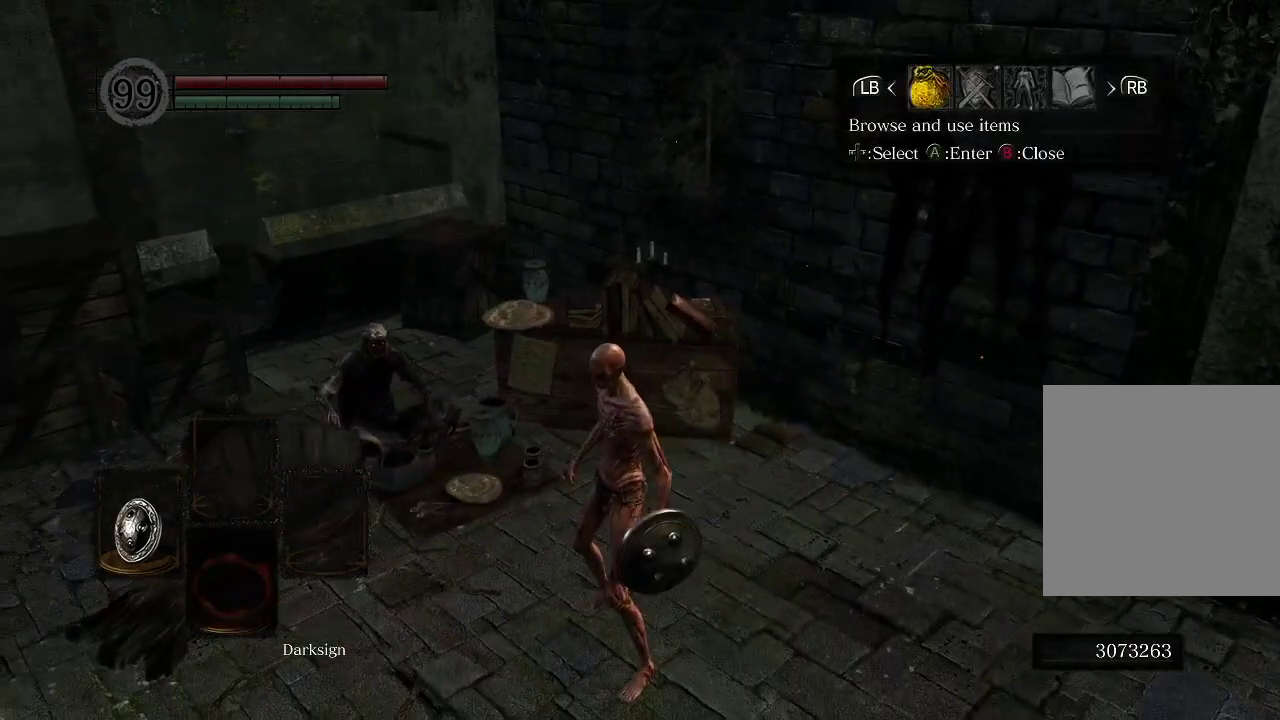
{"dt_ms": 200, "buttons": ["A"], "left_stick": "center", "right_stick": "center", "events": [[33, "START", "up"], [183, "A", "down"]]}
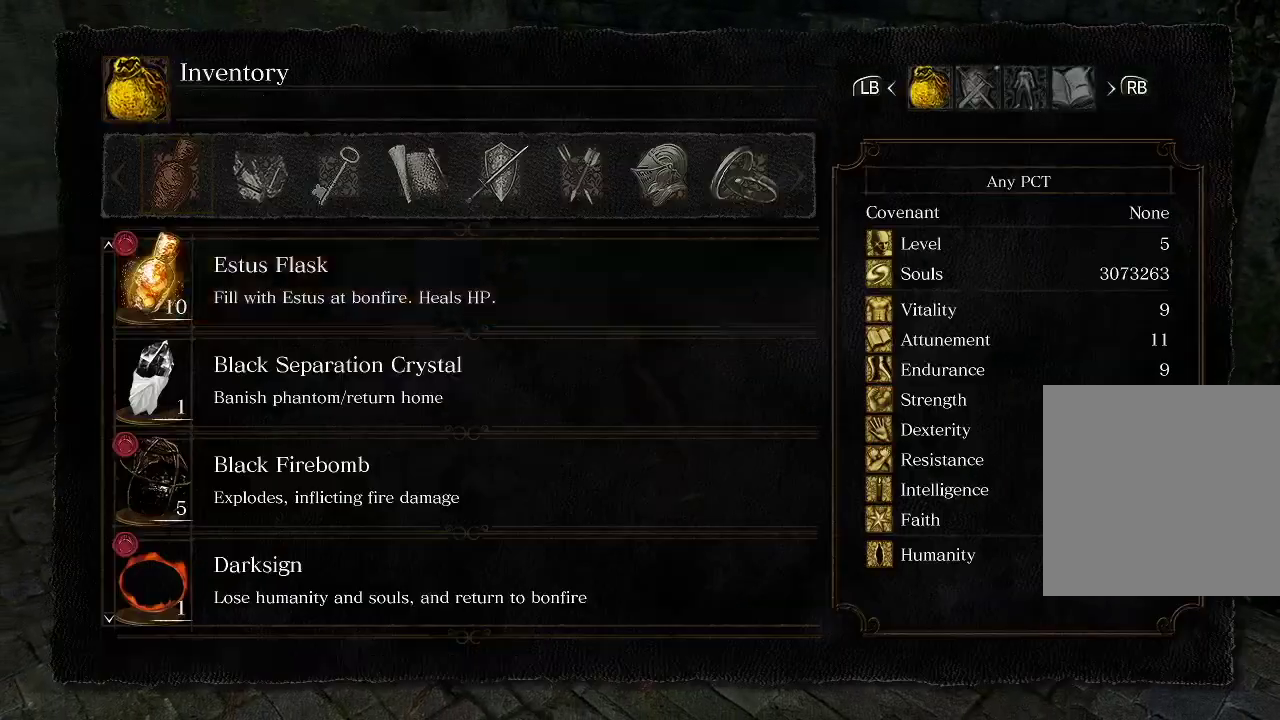
{"dt_ms": 500, "buttons": ["START"], "left_stick": "center", "right_stick": "center", "events": [[150, "A", "up"], [450, "START", "down"]]}
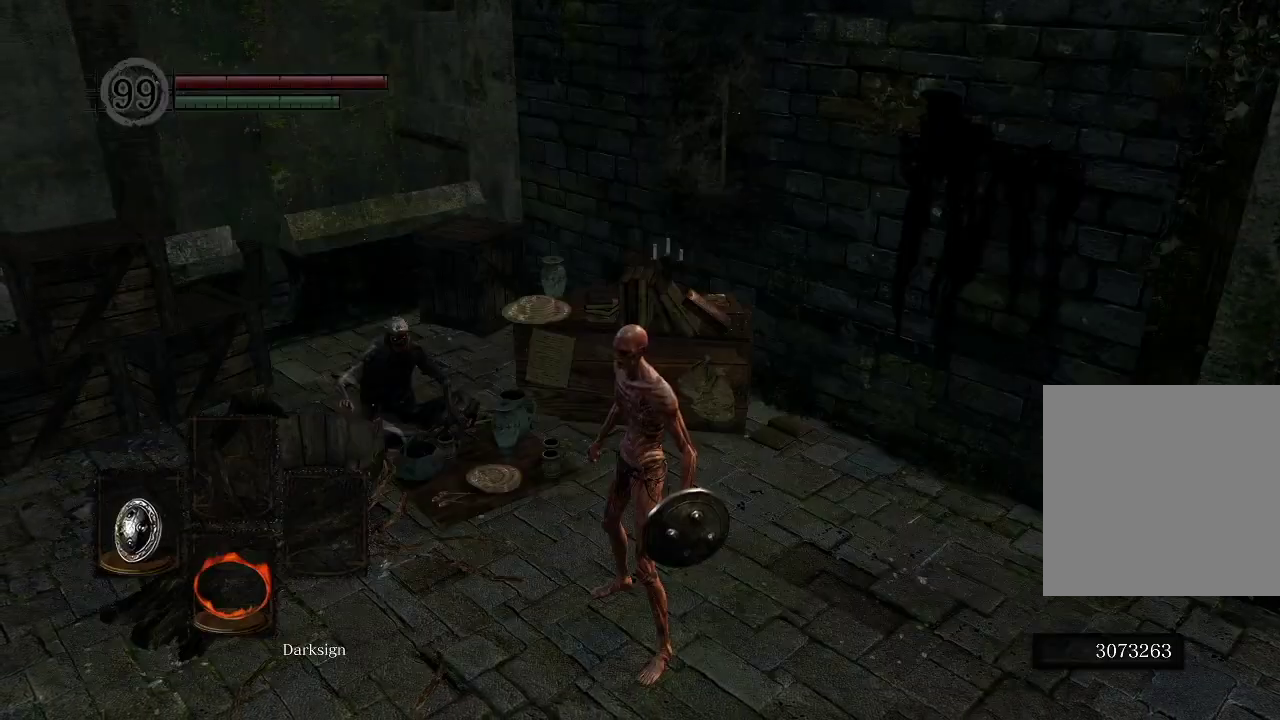
{"dt_ms": 600, "buttons": [], "left_stick": "center", "right_stick": "down-right", "events": [[150, "START", "up"], [550, "right_stick", "down-right"]]}
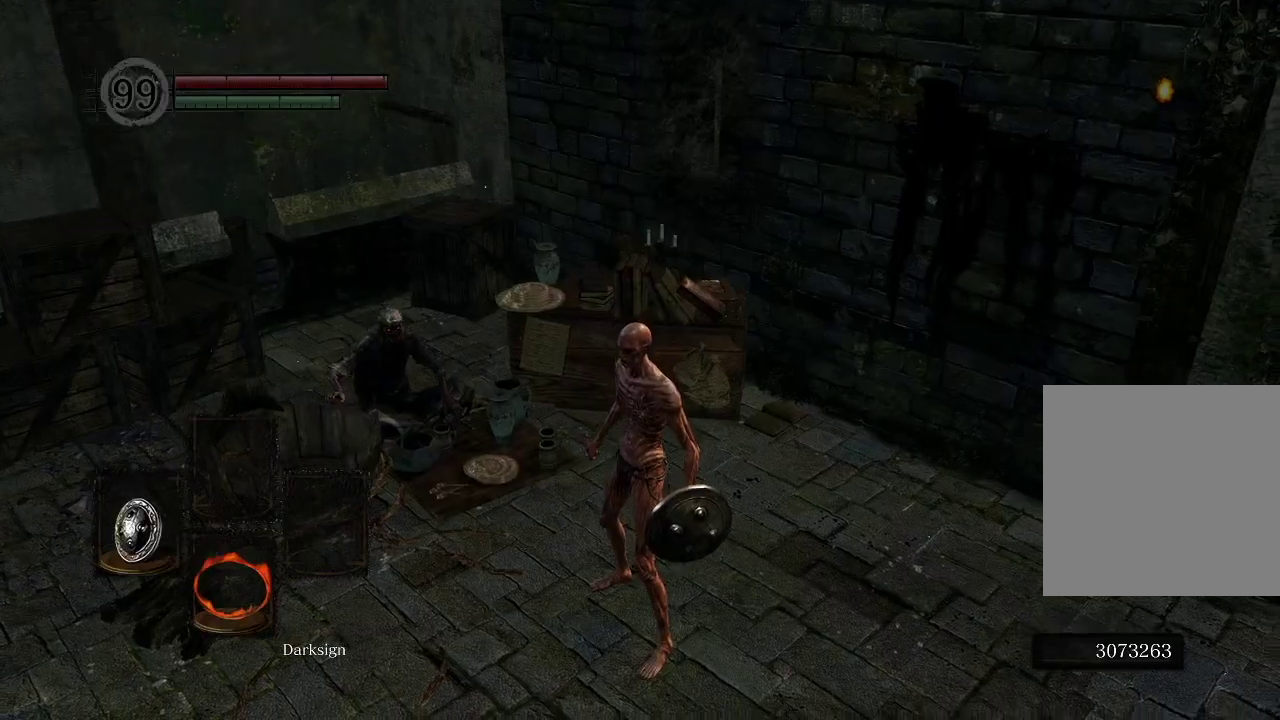
{"dt_ms": 200, "buttons": [], "left_stick": "center", "right_stick": "center", "events": [[17, "right_stick", "center"], [33, "left_stick", "down"], [133, "left_stick", "center"]]}
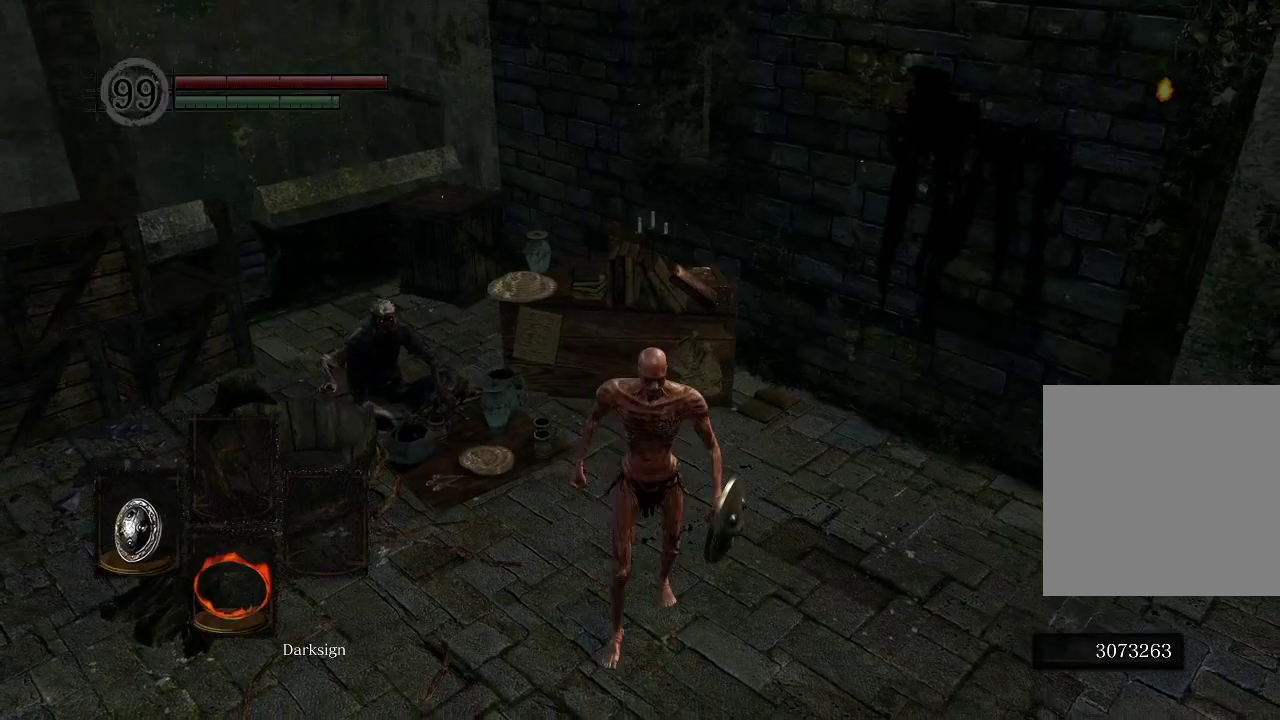
{"dt_ms": 200, "buttons": [], "left_stick": "center", "right_stick": "right", "events": [[133, "right_stick", "right"]]}
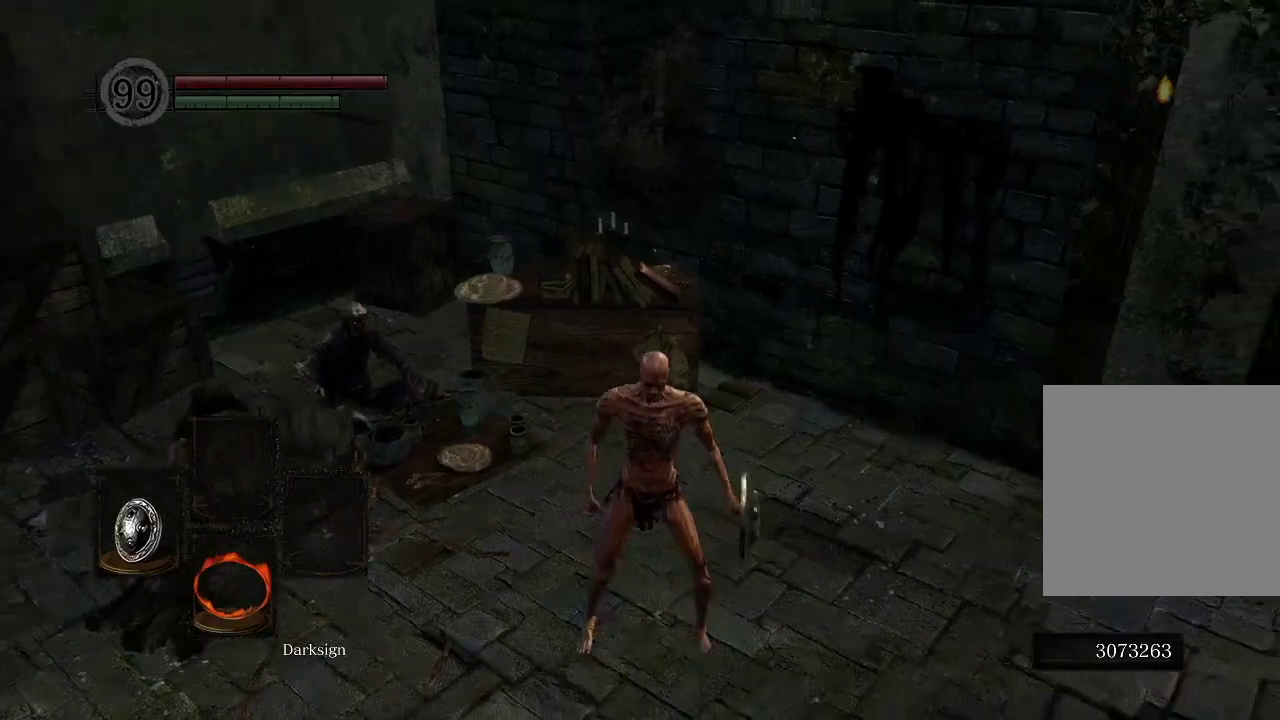
{"dt_ms": 200, "buttons": [], "left_stick": "center", "right_stick": "up", "events": [[50, "right_stick", "up-right"], [100, "right_stick", "up"]]}
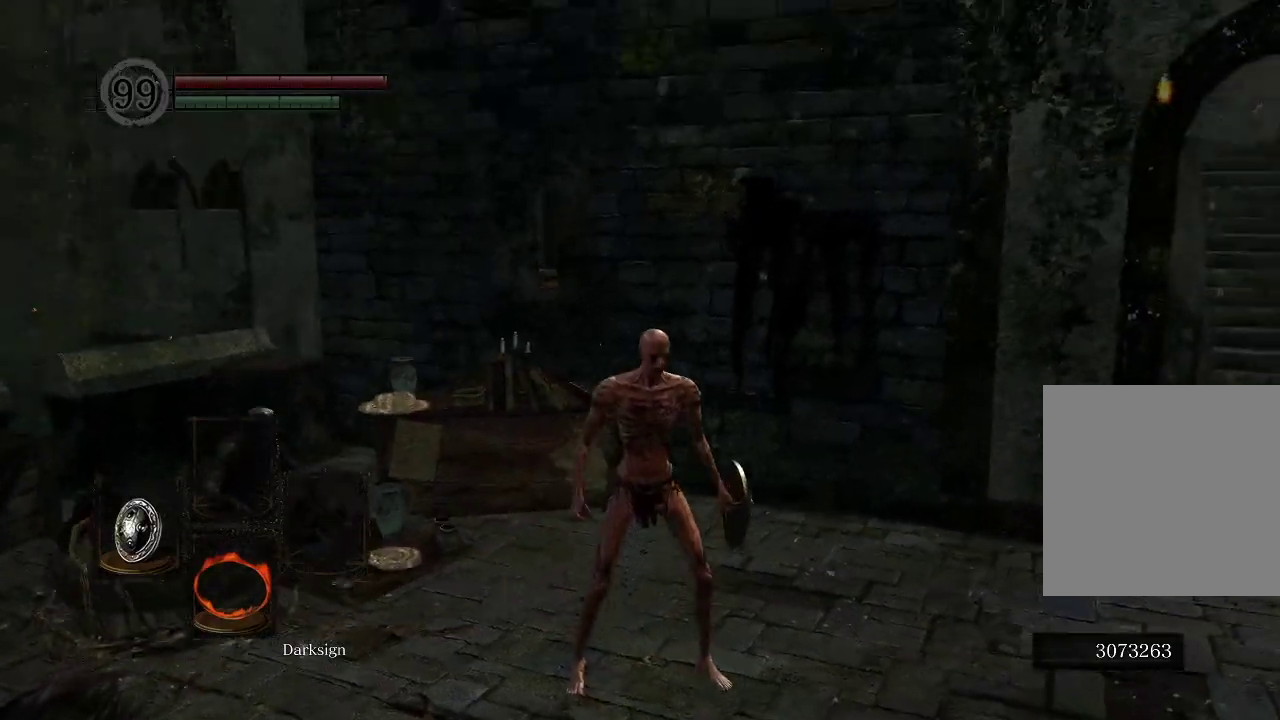
{"dt_ms": 300, "buttons": [], "left_stick": "center", "right_stick": "right", "events": [[33, "right_stick", "center"], [217, "right_stick", "right"]]}
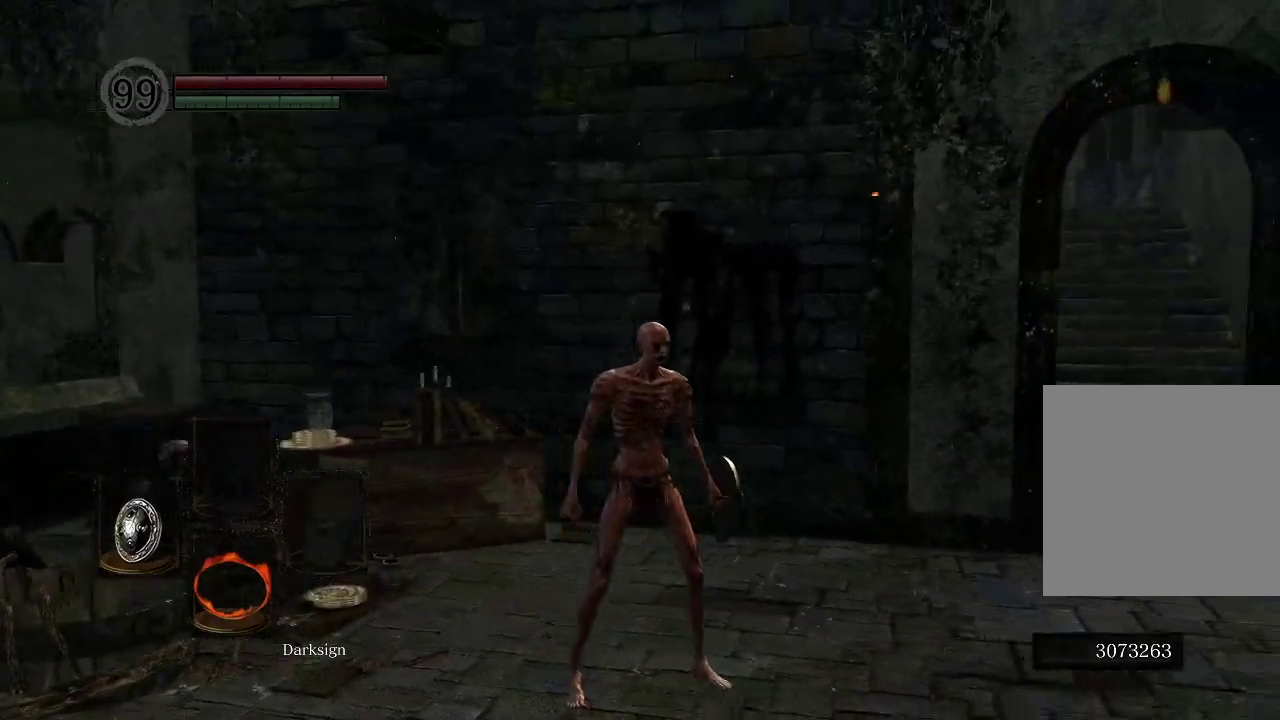
{"dt_ms": 300, "buttons": [], "left_stick": "center", "right_stick": "right", "events": []}
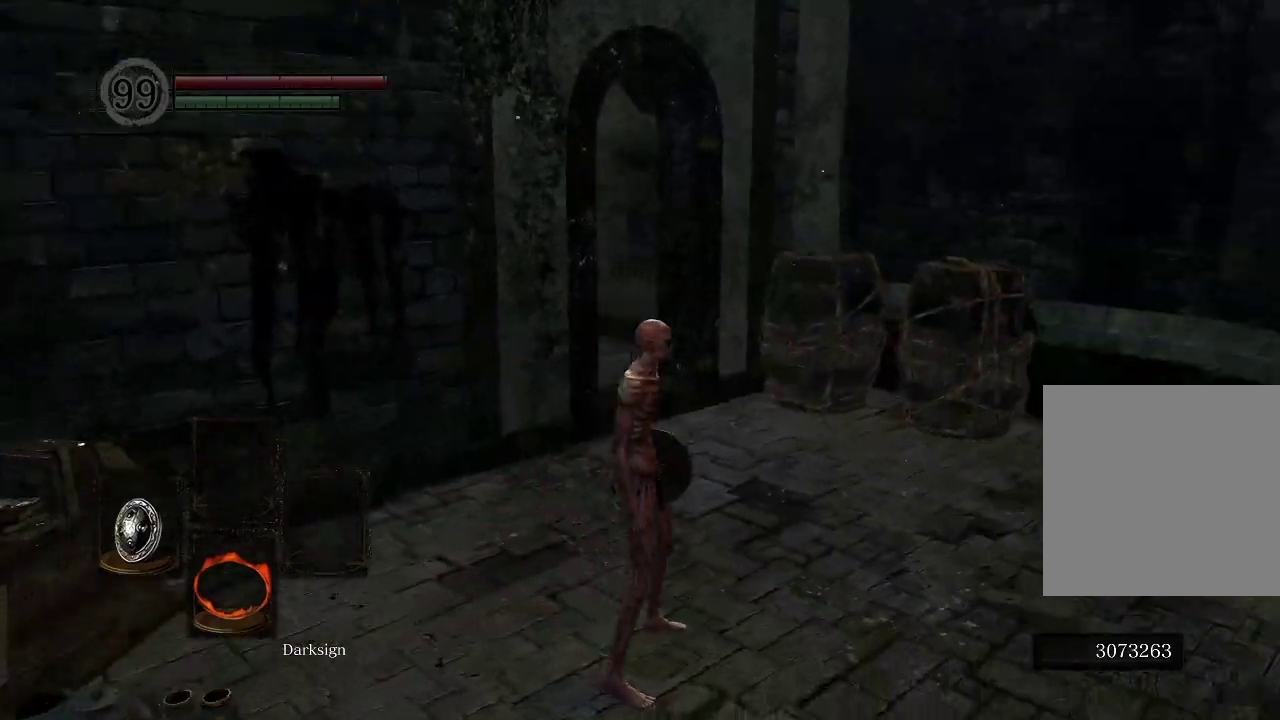
{"dt_ms": 200, "buttons": [], "left_stick": "center", "right_stick": "right", "events": []}
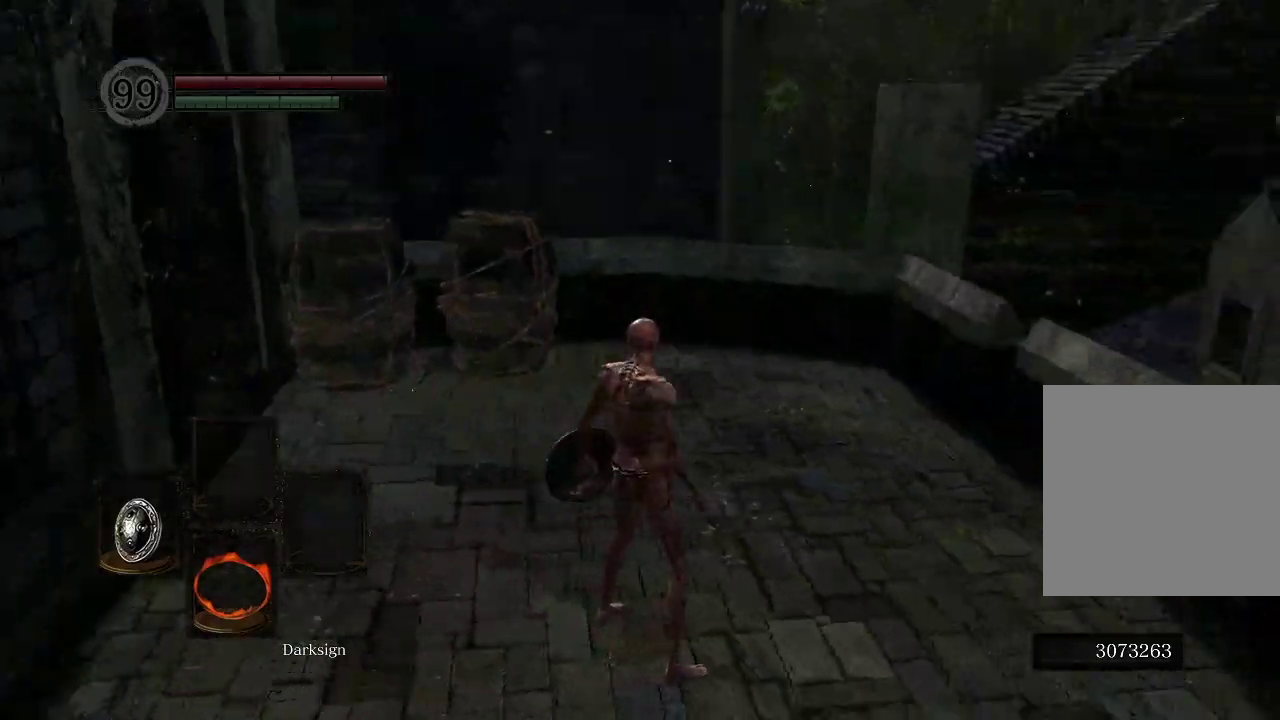
{"dt_ms": 200, "buttons": [], "left_stick": "center", "right_stick": "right", "events": []}
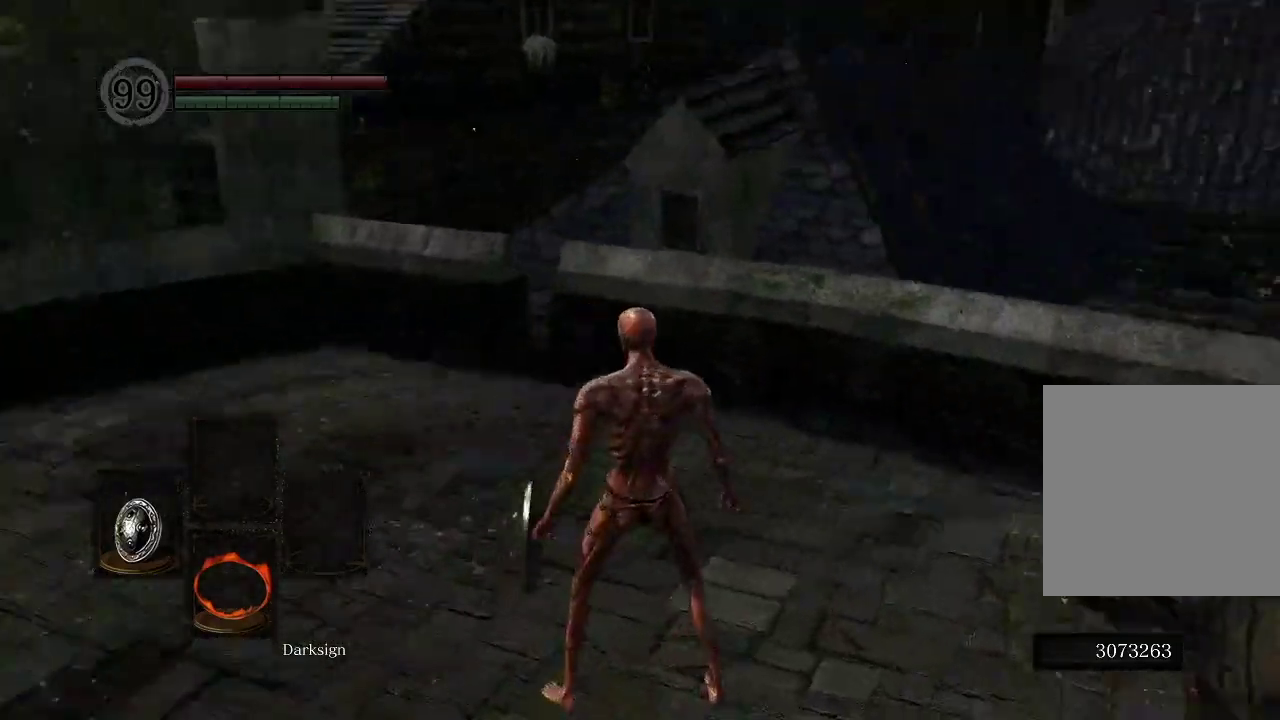
{"dt_ms": 200, "buttons": [], "left_stick": "center", "right_stick": "right", "events": []}
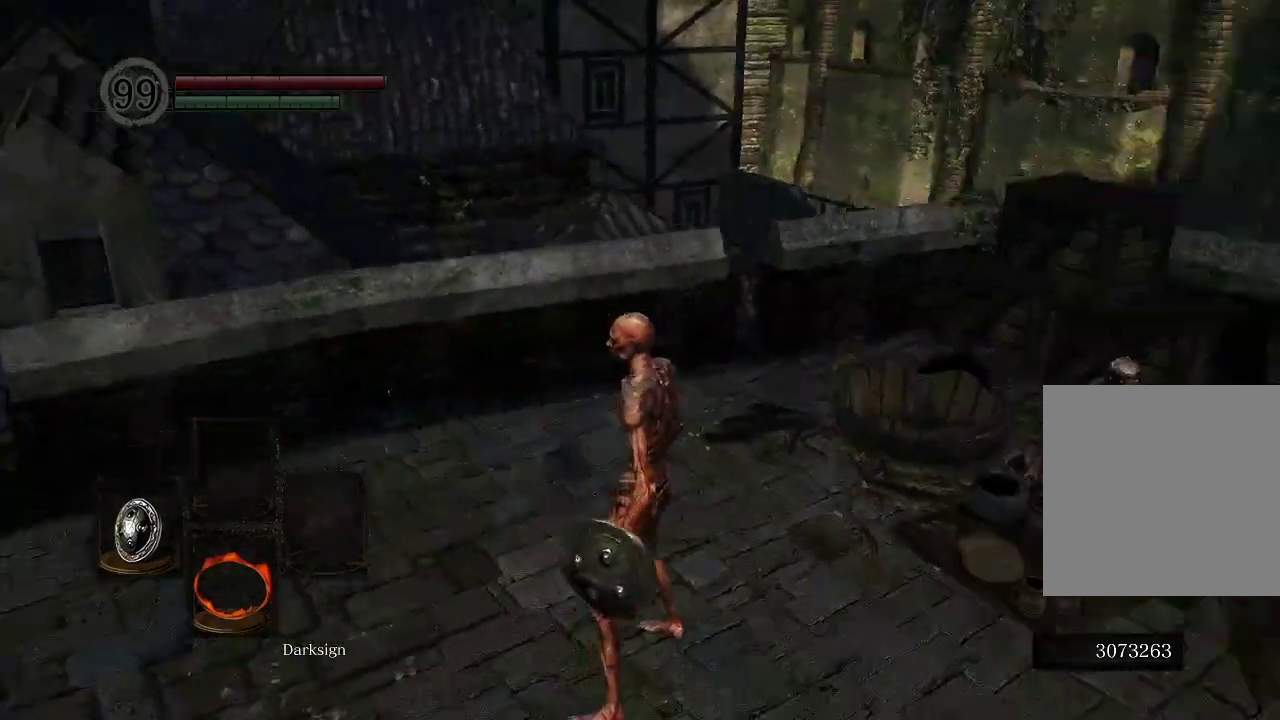
{"dt_ms": 200, "buttons": [], "left_stick": "center", "right_stick": "right", "events": []}
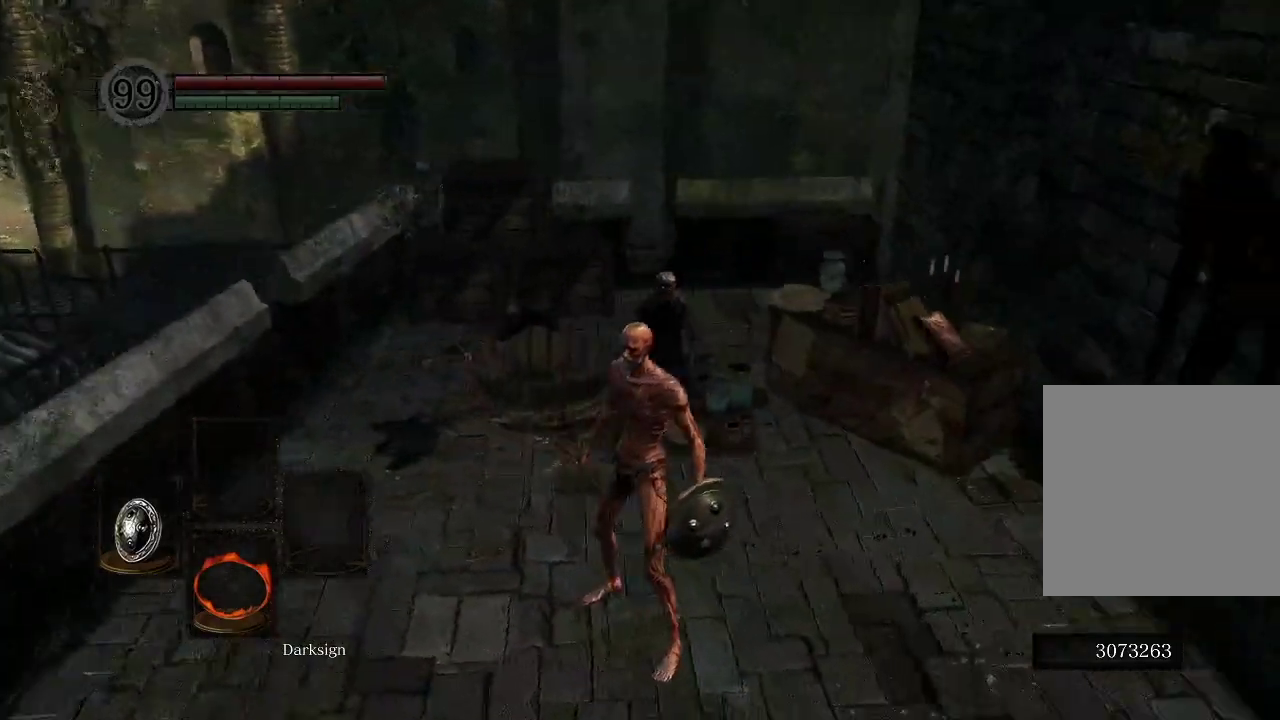
{"dt_ms": 200, "buttons": [], "left_stick": "center", "right_stick": "center", "events": [[117, "right_stick", "center"]]}
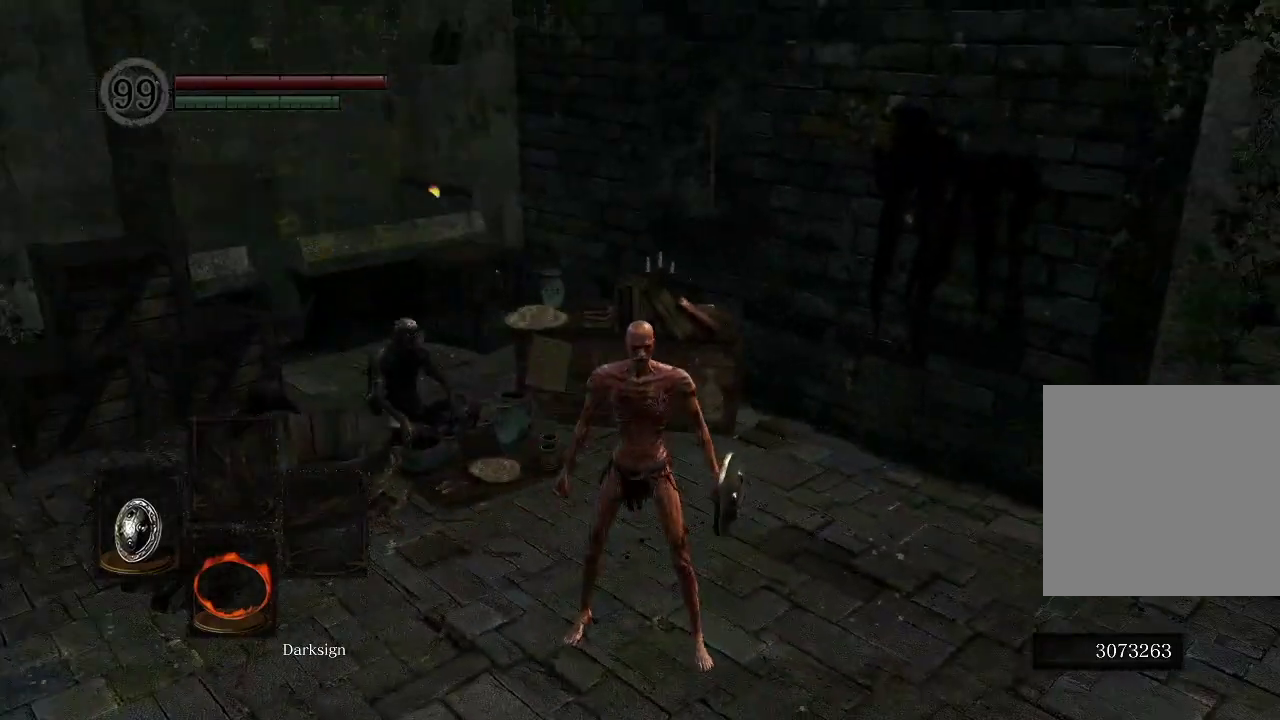
{"dt_ms": 500, "buttons": [], "left_stick": "center", "right_stick": "center", "events": [[283, "right_stick", "up"], [433, "right_stick", "center"]]}
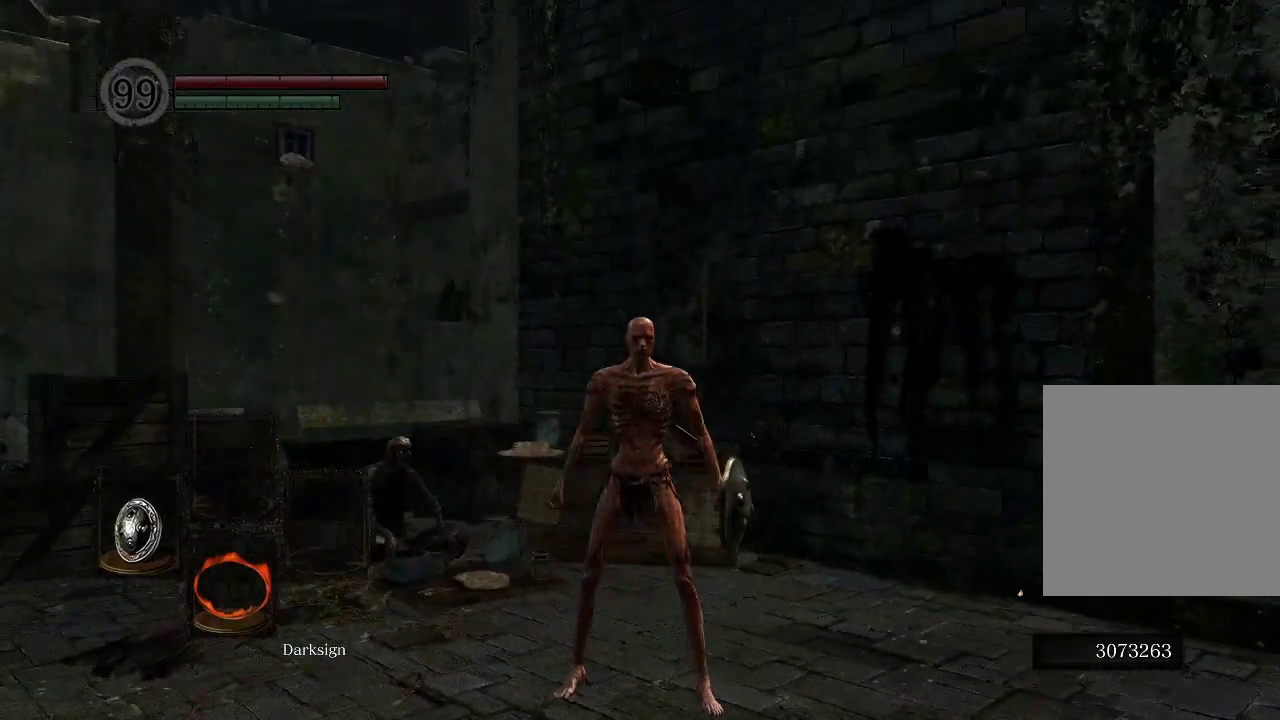
{"dt_ms": 200, "buttons": [], "left_stick": "center", "right_stick": "right", "events": [[50, "right_stick", "right"]]}
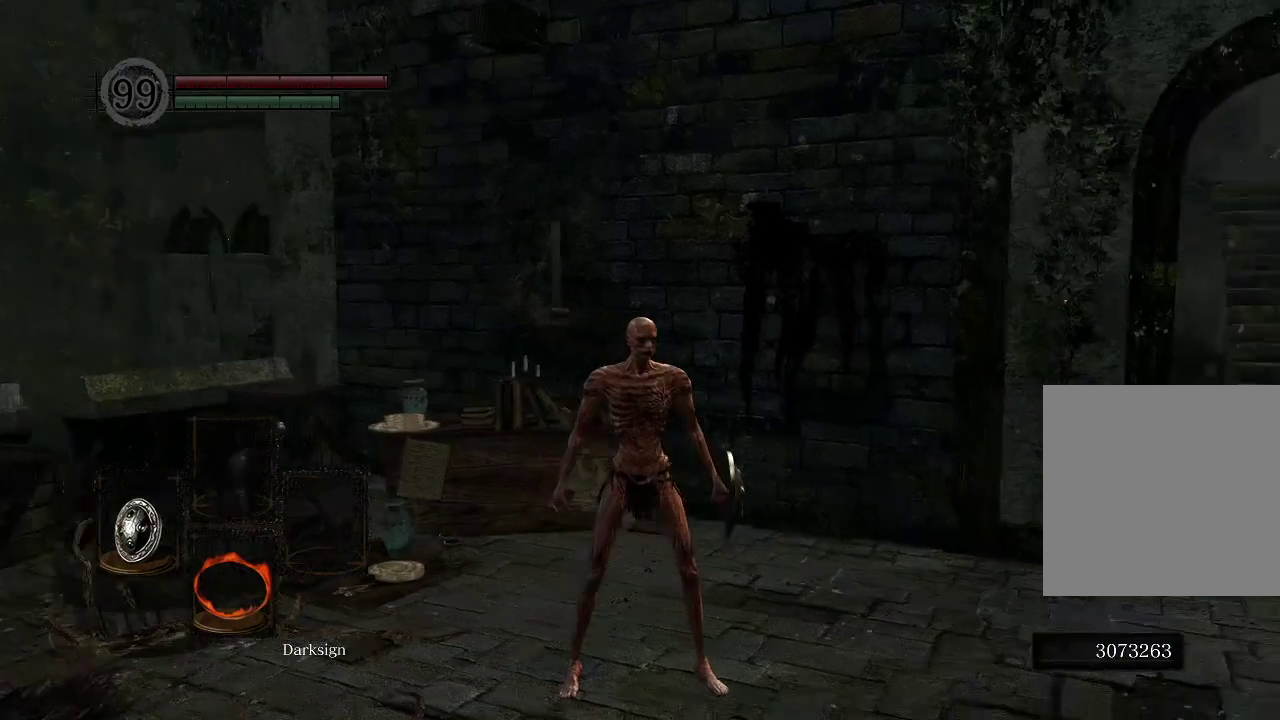
{"dt_ms": 200, "buttons": [], "left_stick": "center", "right_stick": "center", "events": [[33, "right_stick", "center"], [100, "right_stick", "down-left"], [150, "right_stick", "center"]]}